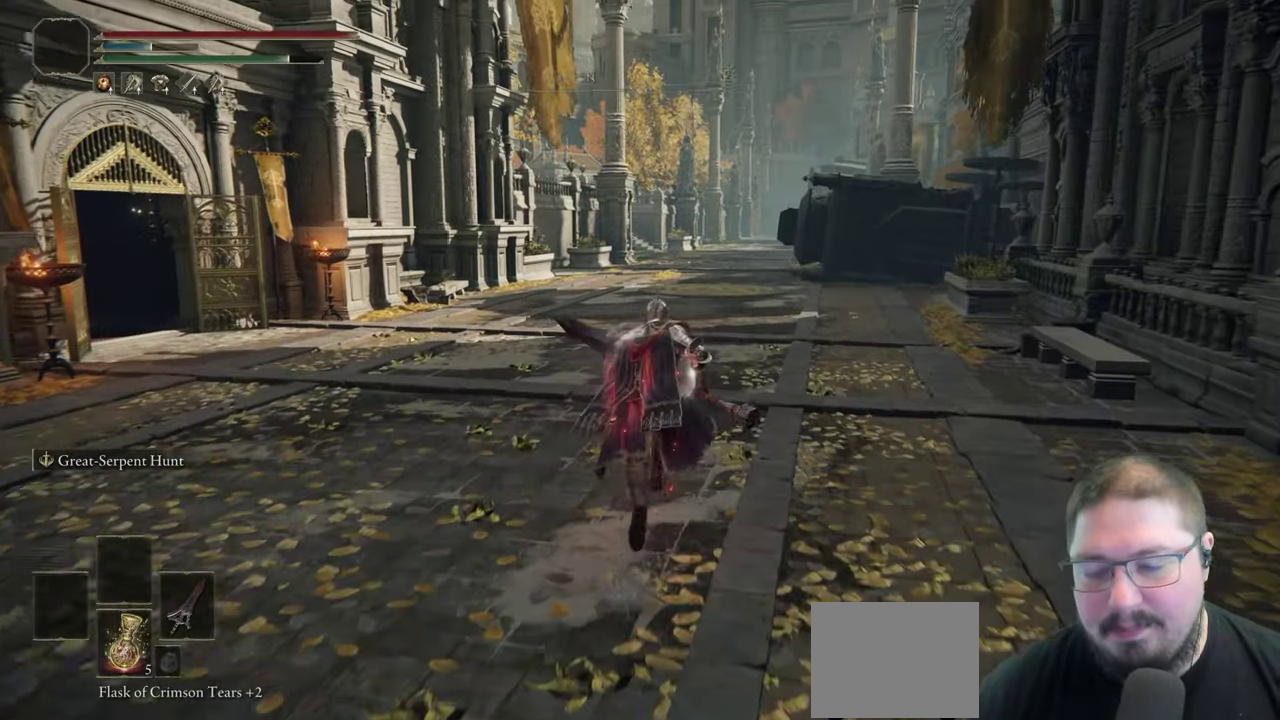
Gameplay with a controller (Xbox layout); each line is a JSON object with the inputs held at the frame after it. "events" lists button and stick changes between this image and that frame as [ms after this image, input, new state], when the widget could be followed in between.
{"buttons": ["B"], "left_stick": "up", "right_stick": "center", "events": []}
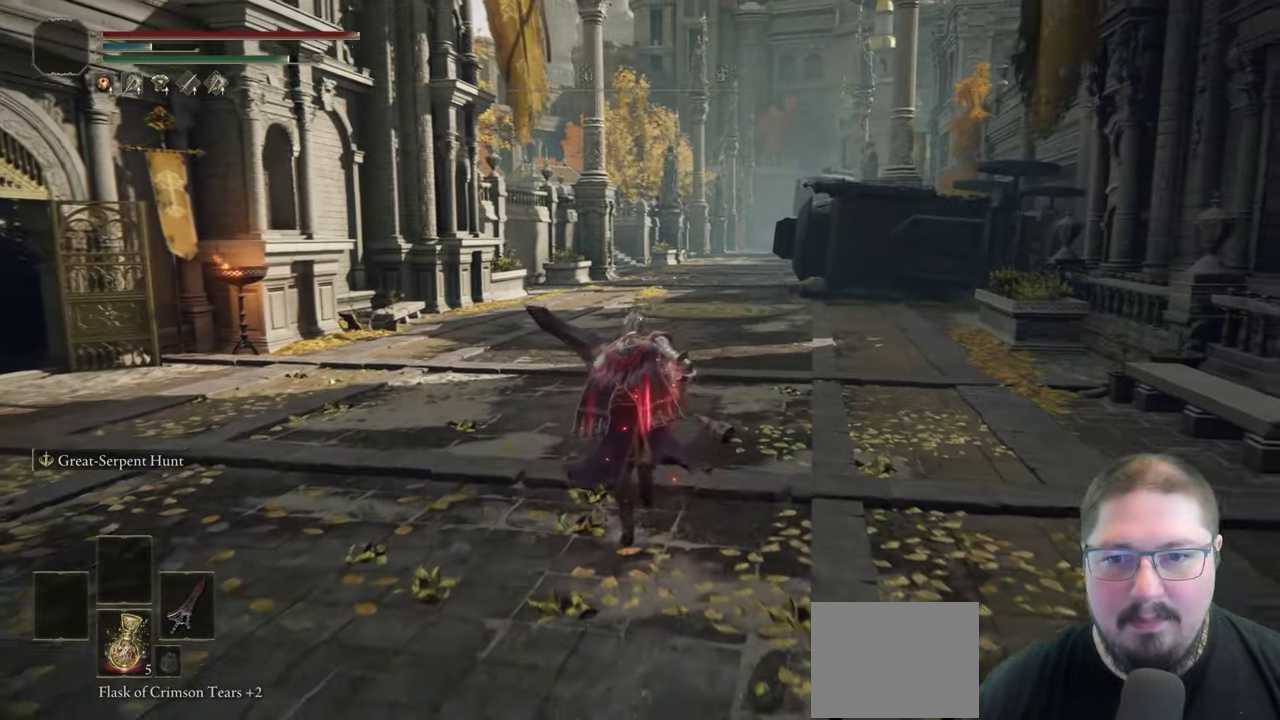
{"buttons": ["B"], "left_stick": "up", "right_stick": "center", "events": []}
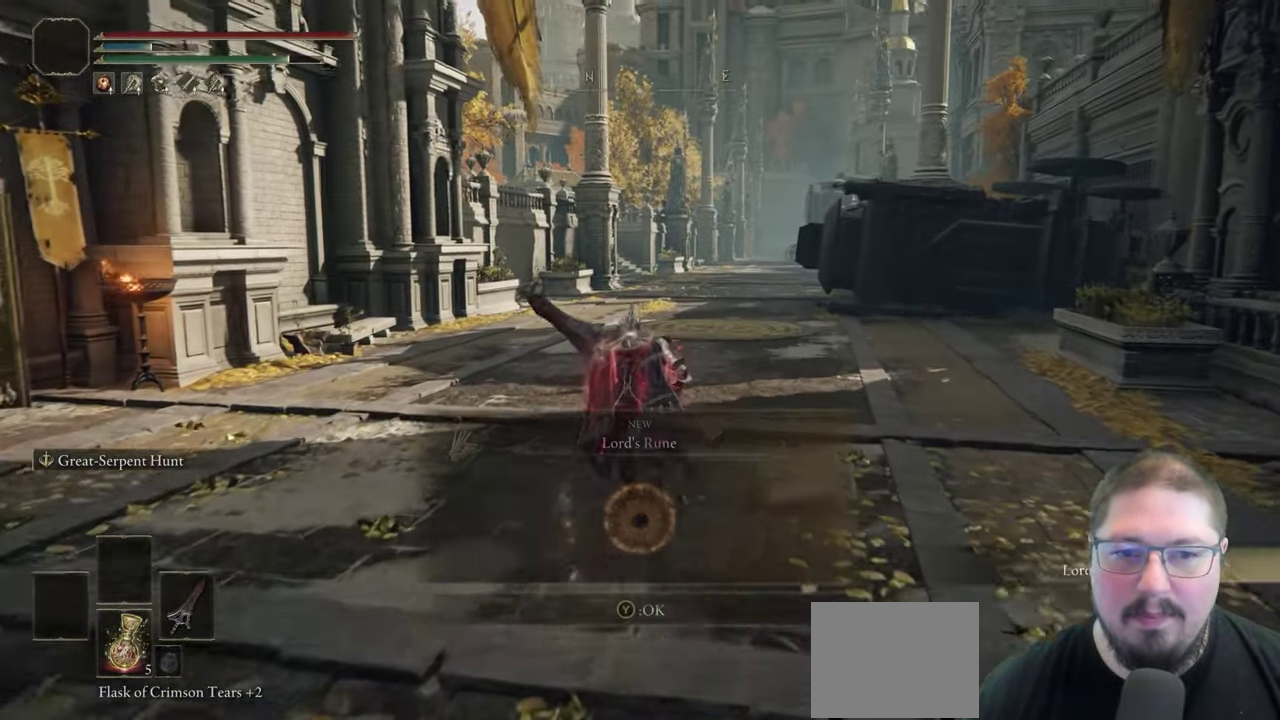
{"buttons": ["B"], "left_stick": "up", "right_stick": "center", "events": []}
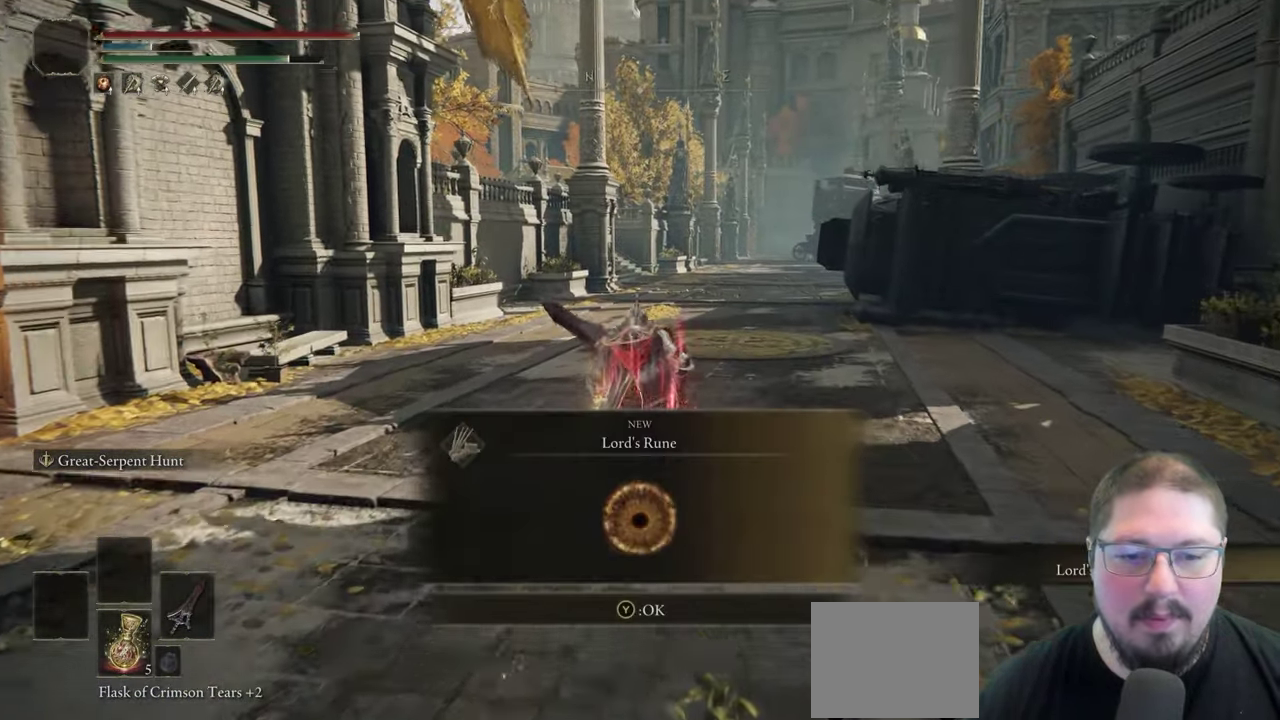
{"buttons": ["B"], "left_stick": "up", "right_stick": "center", "events": [[167, "Y", "down"], [300, "Y", "up"]]}
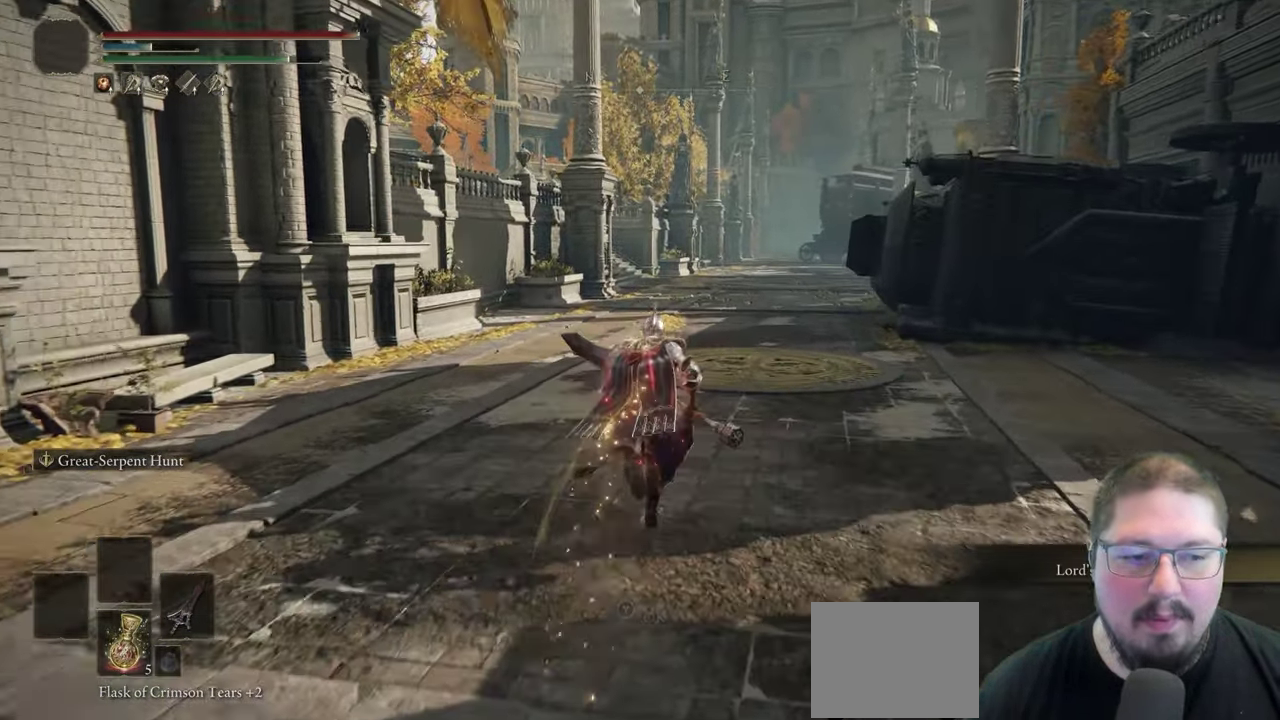
{"buttons": ["B"], "left_stick": "up", "right_stick": "center", "events": []}
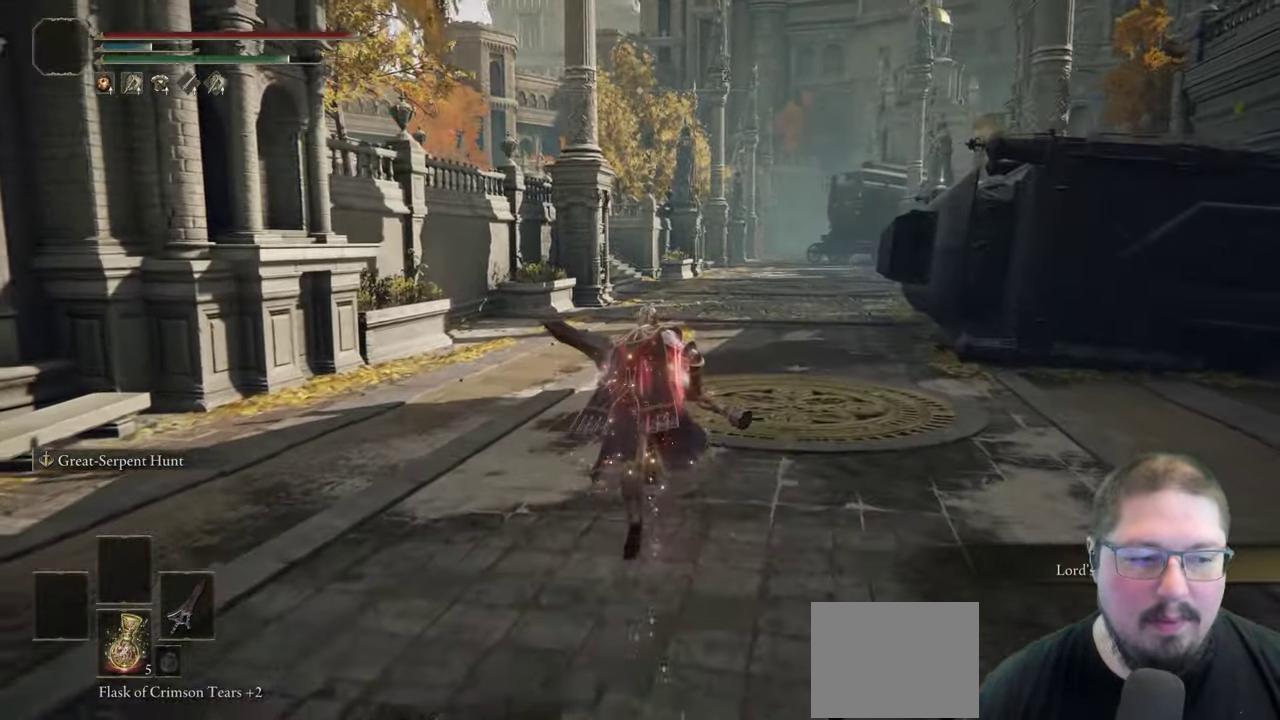
{"buttons": ["B"], "left_stick": "up", "right_stick": "center", "events": []}
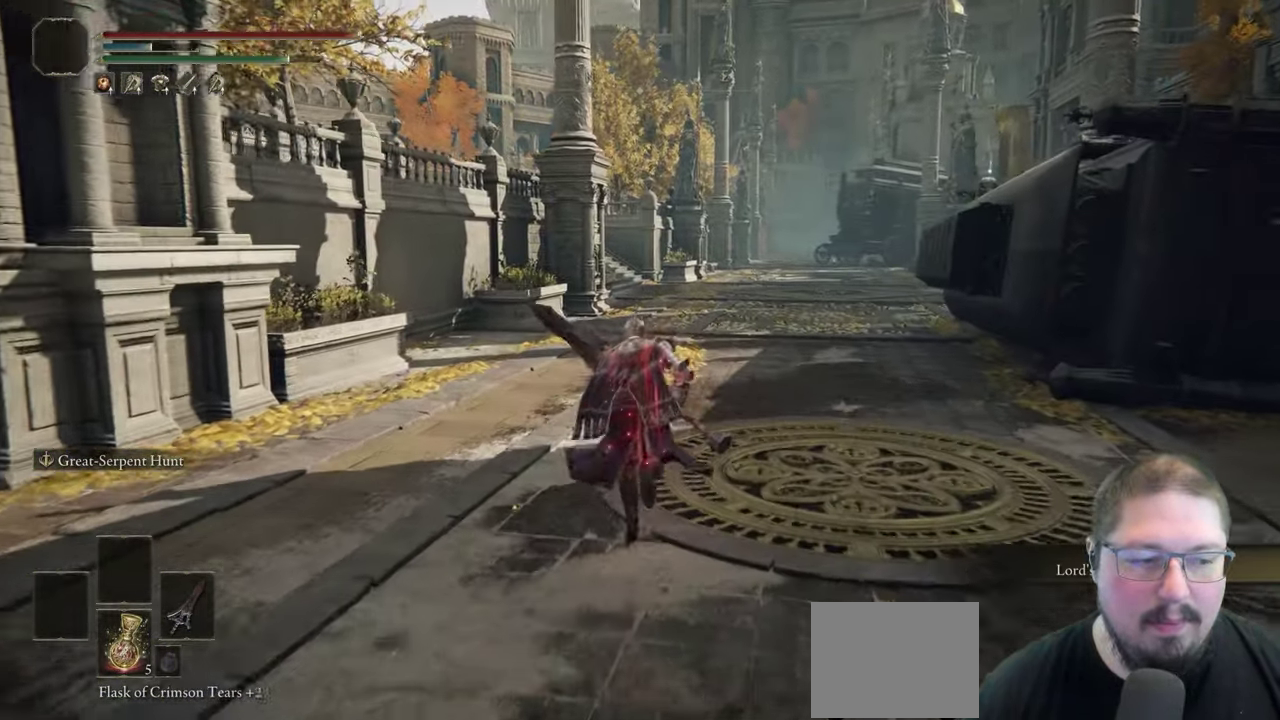
{"buttons": ["B"], "left_stick": "up", "right_stick": "center", "events": []}
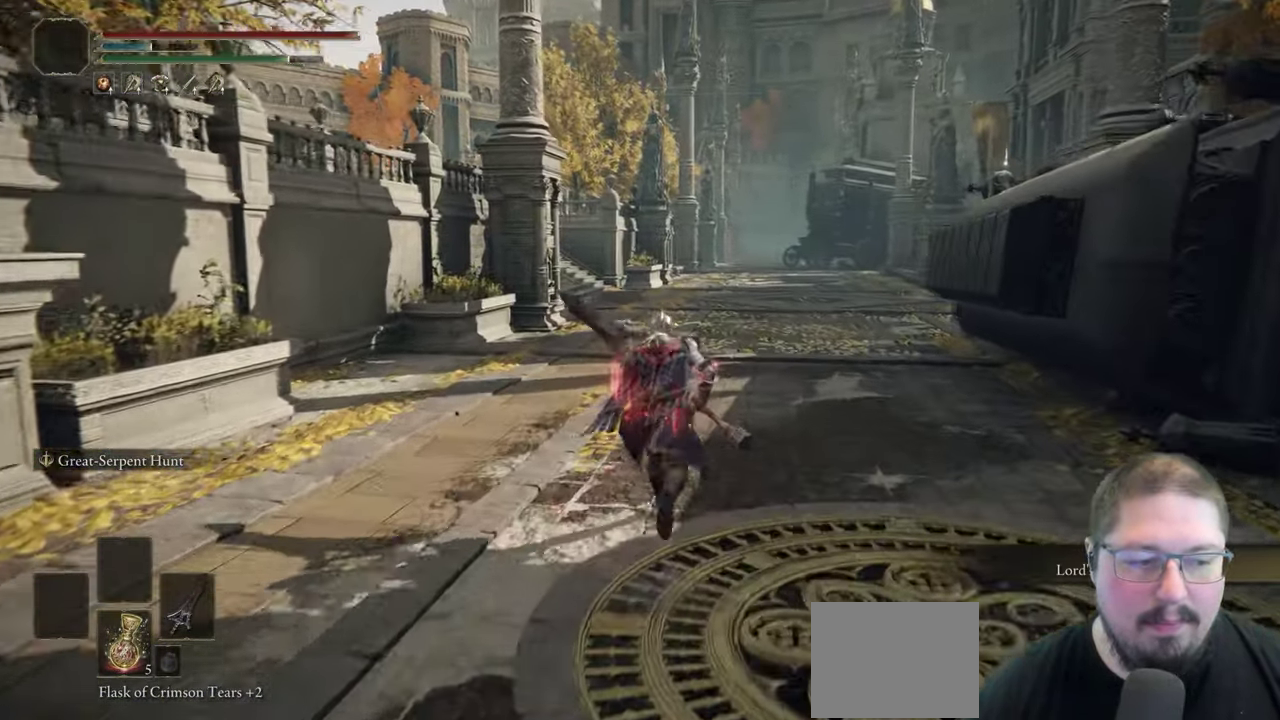
{"buttons": ["B"], "left_stick": "up", "right_stick": "center", "events": [[417, "left_stick", "center"], [500, "left_stick", "up"]]}
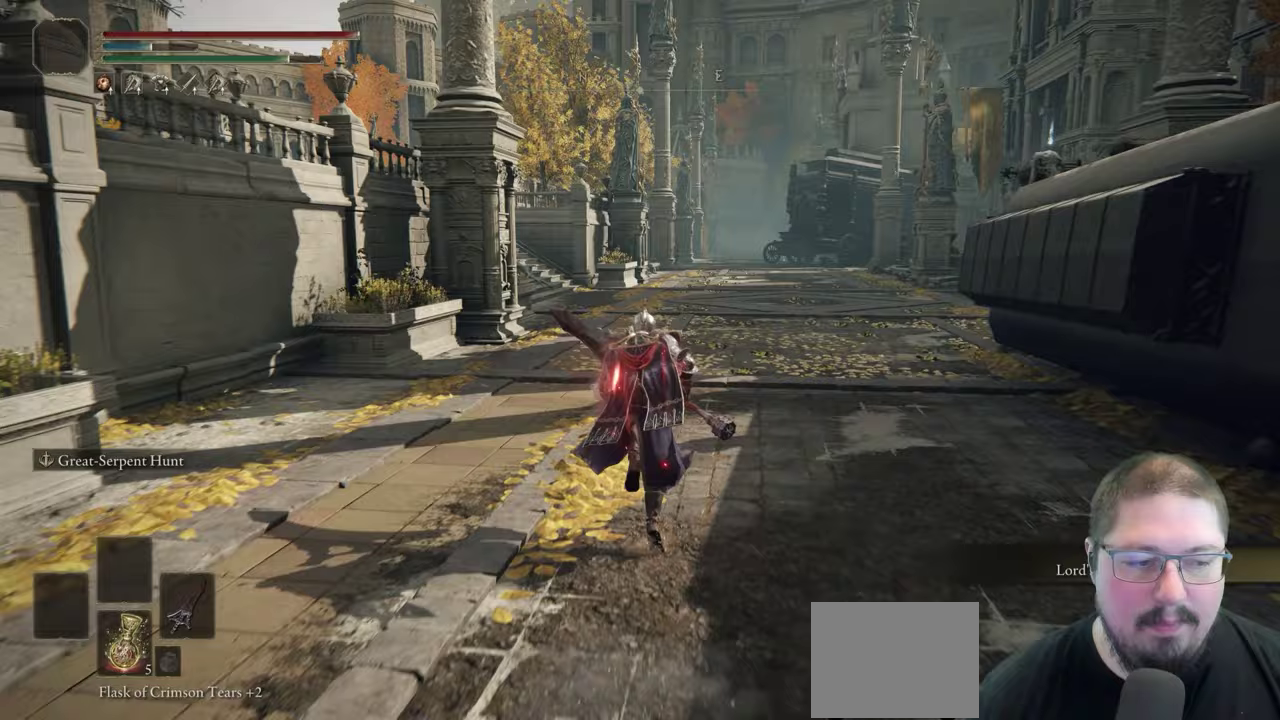
{"buttons": ["B"], "left_stick": "up", "right_stick": "center", "events": []}
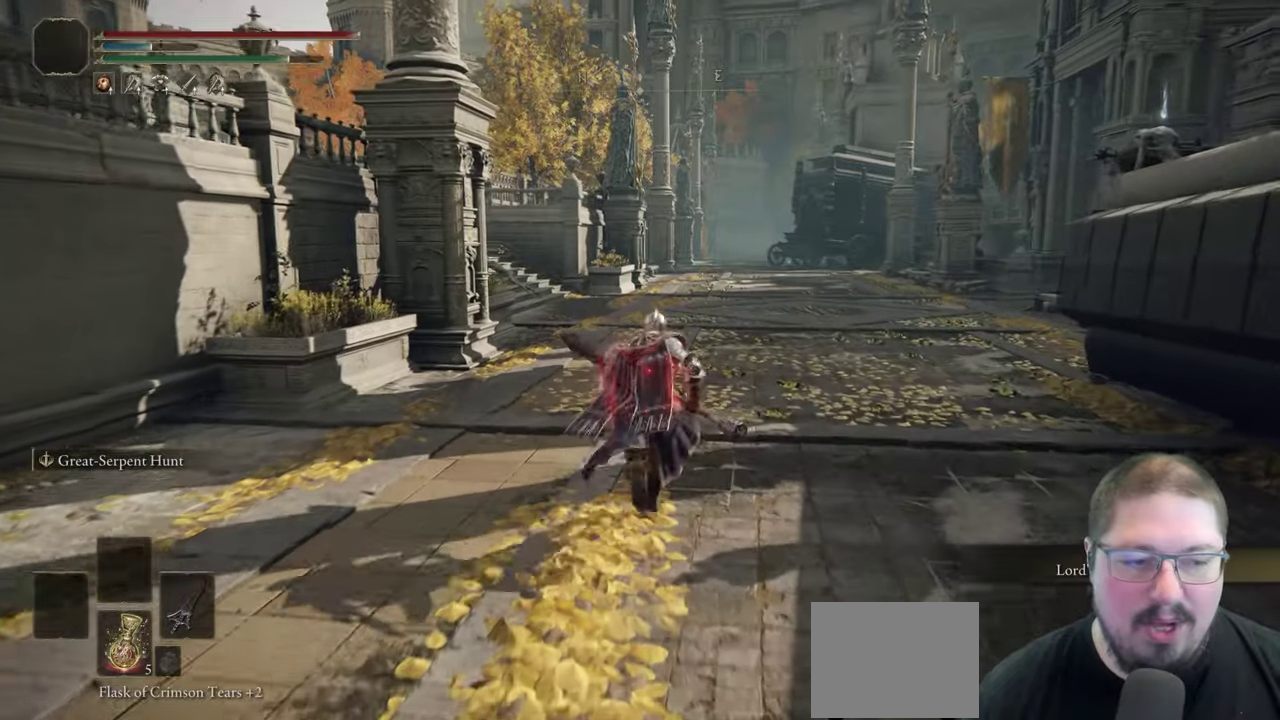
{"buttons": ["B"], "left_stick": "up", "right_stick": "center", "events": []}
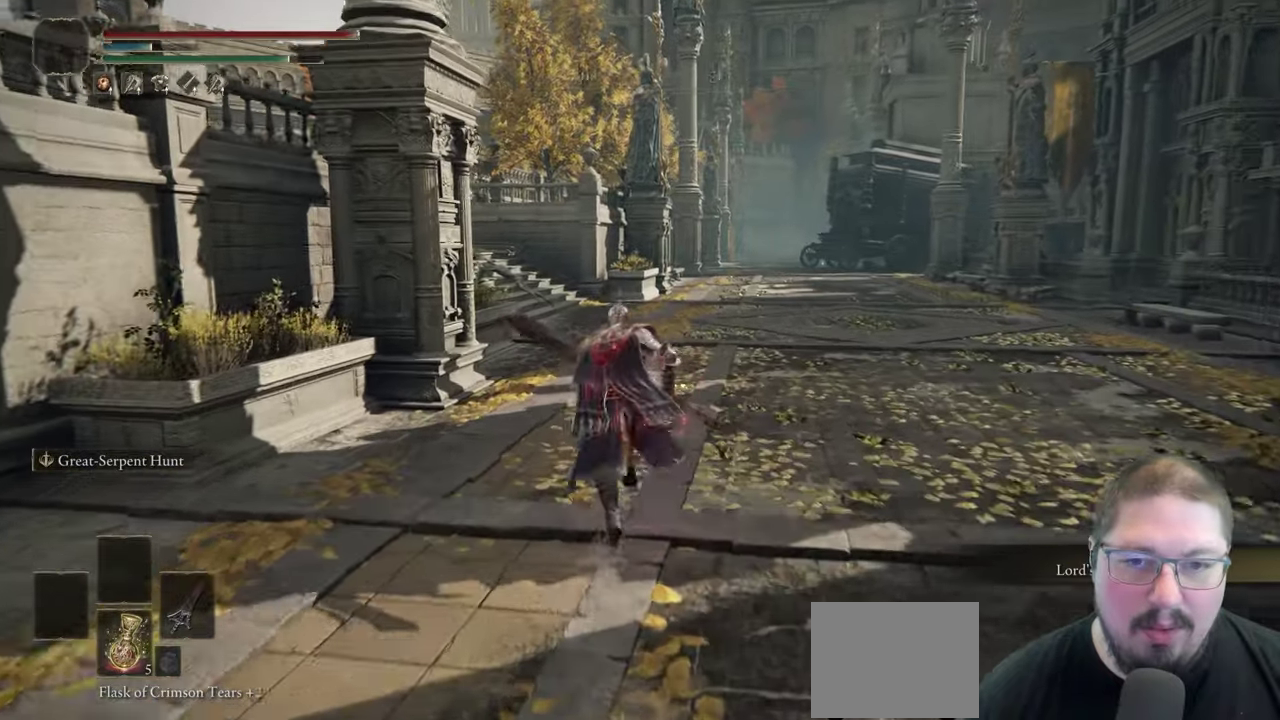
{"buttons": ["B"], "left_stick": "up", "right_stick": "center", "events": []}
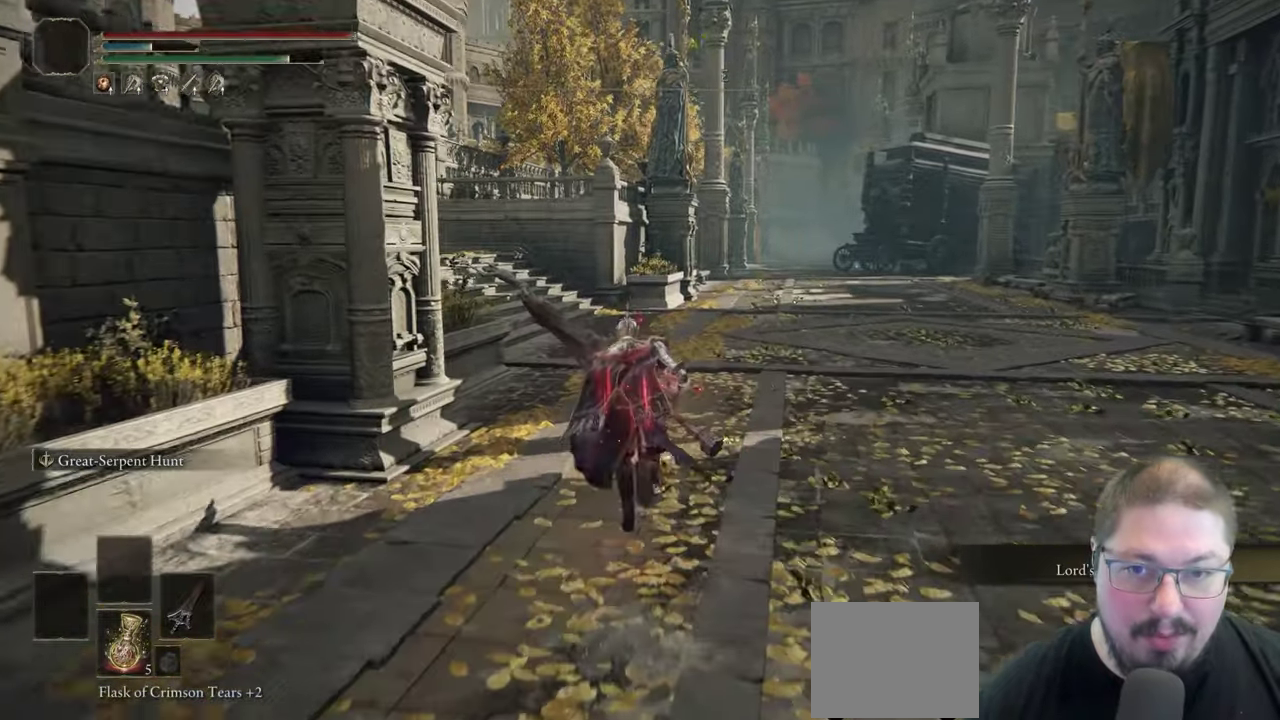
{"buttons": ["B"], "left_stick": "up", "right_stick": "center", "events": []}
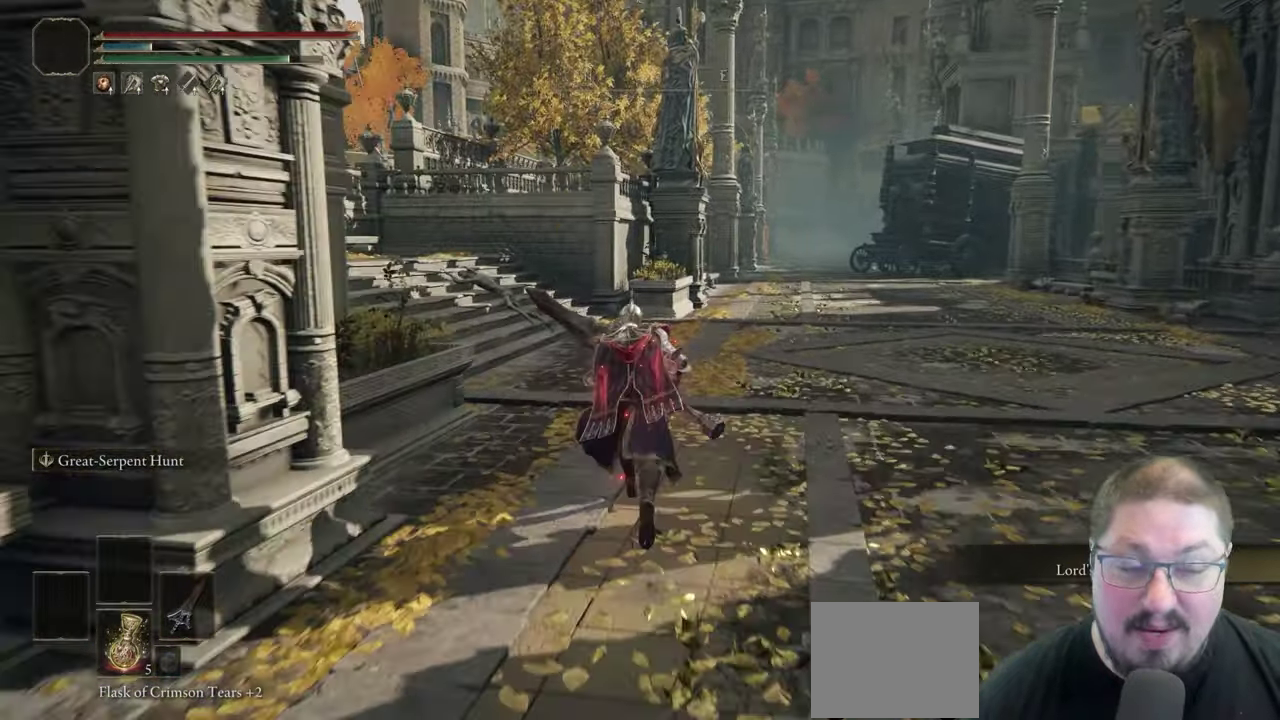
{"buttons": ["B"], "left_stick": "up", "right_stick": "center", "events": []}
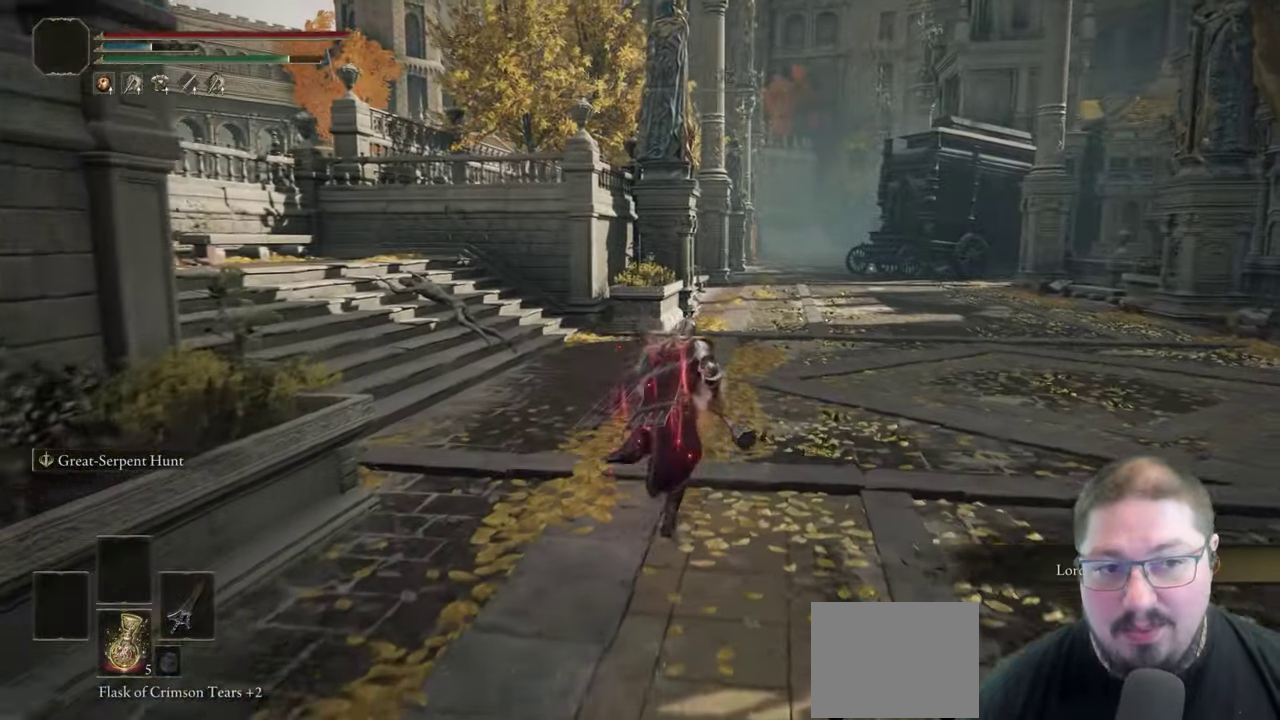
{"buttons": ["B"], "left_stick": "up", "right_stick": "center", "events": [[67, "left_stick", "up-right"], [150, "left_stick", "up"]]}
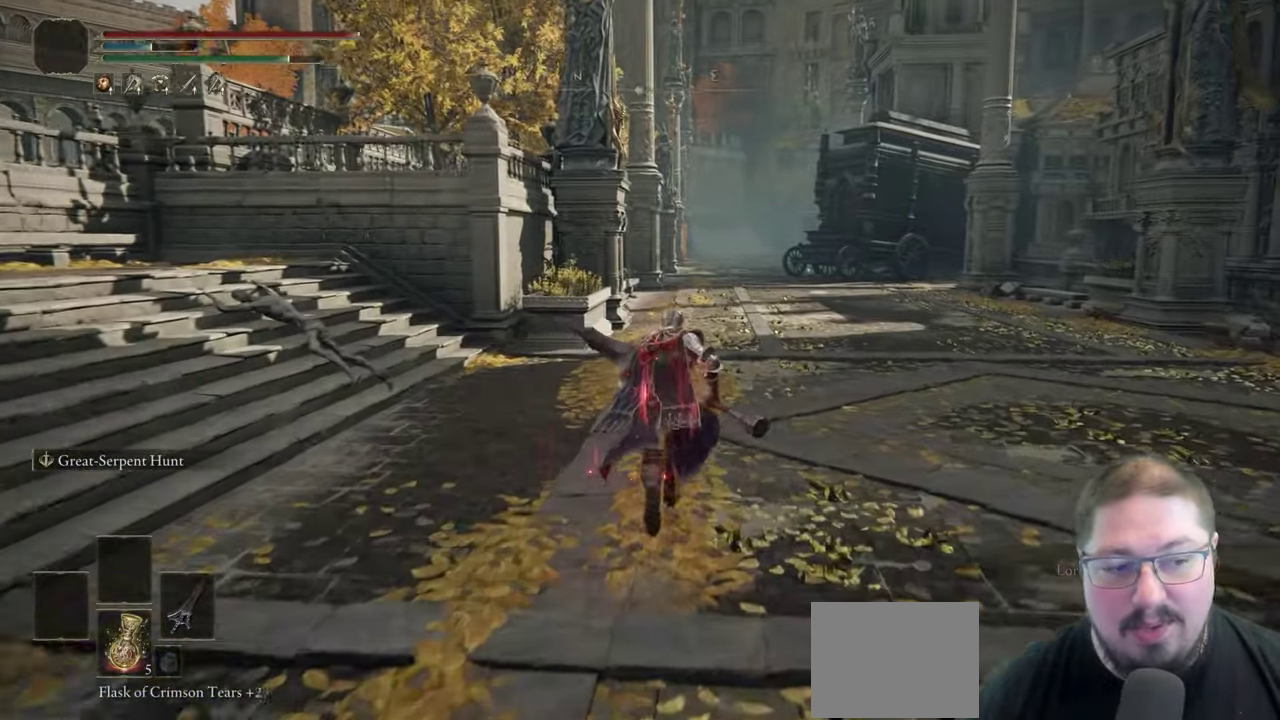
{"buttons": ["B"], "left_stick": "up", "right_stick": "center", "events": []}
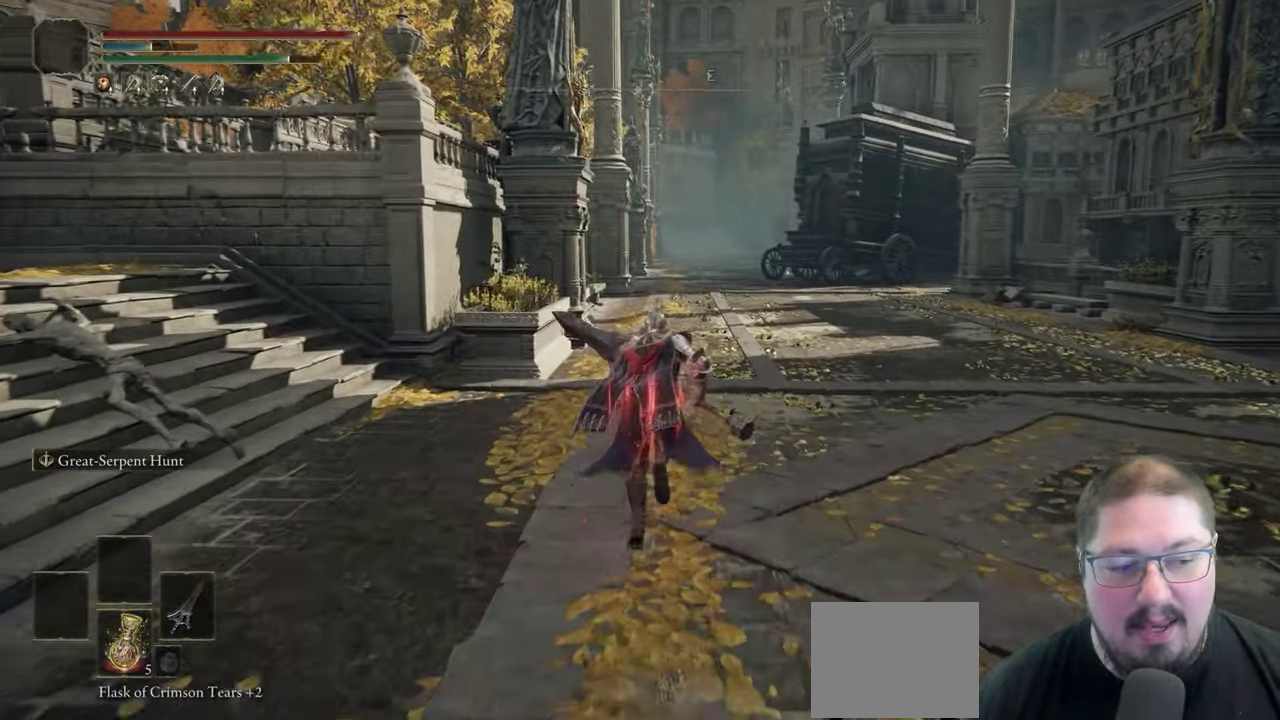
{"buttons": ["B"], "left_stick": "up", "right_stick": "center", "events": [[350, "left_stick", "center"], [450, "left_stick", "up"]]}
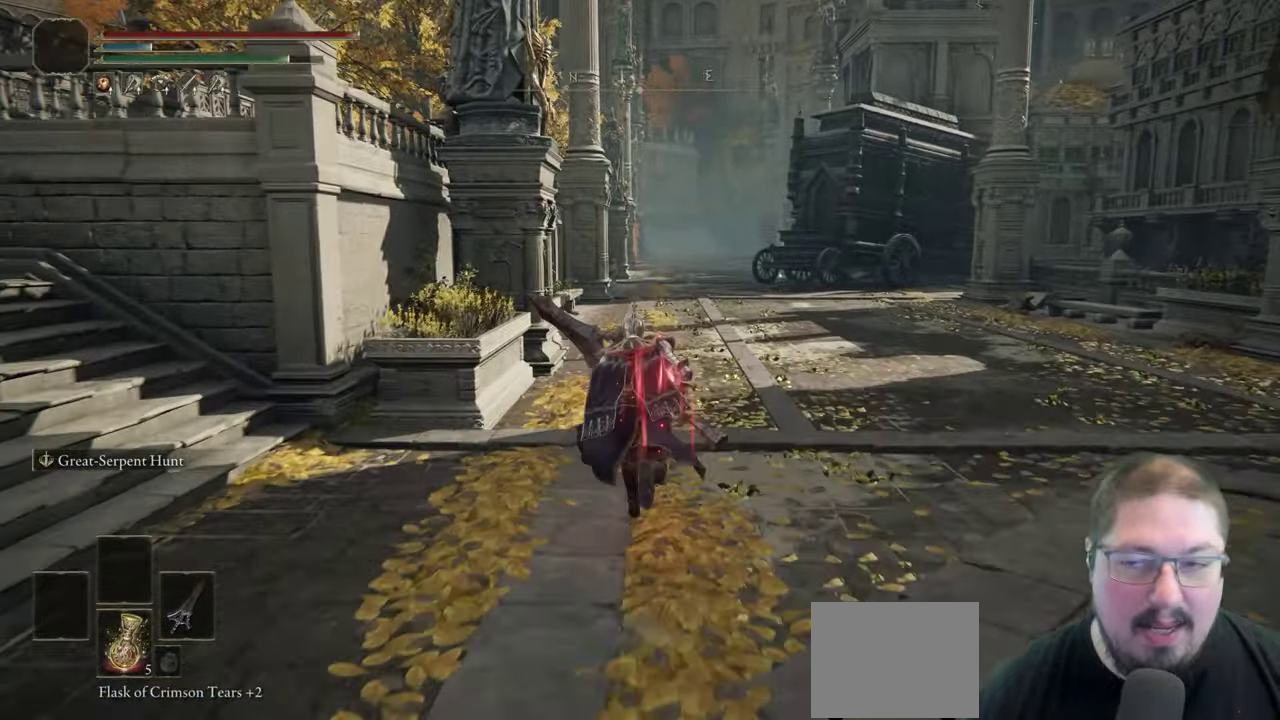
{"buttons": ["B"], "left_stick": "up", "right_stick": "center", "events": []}
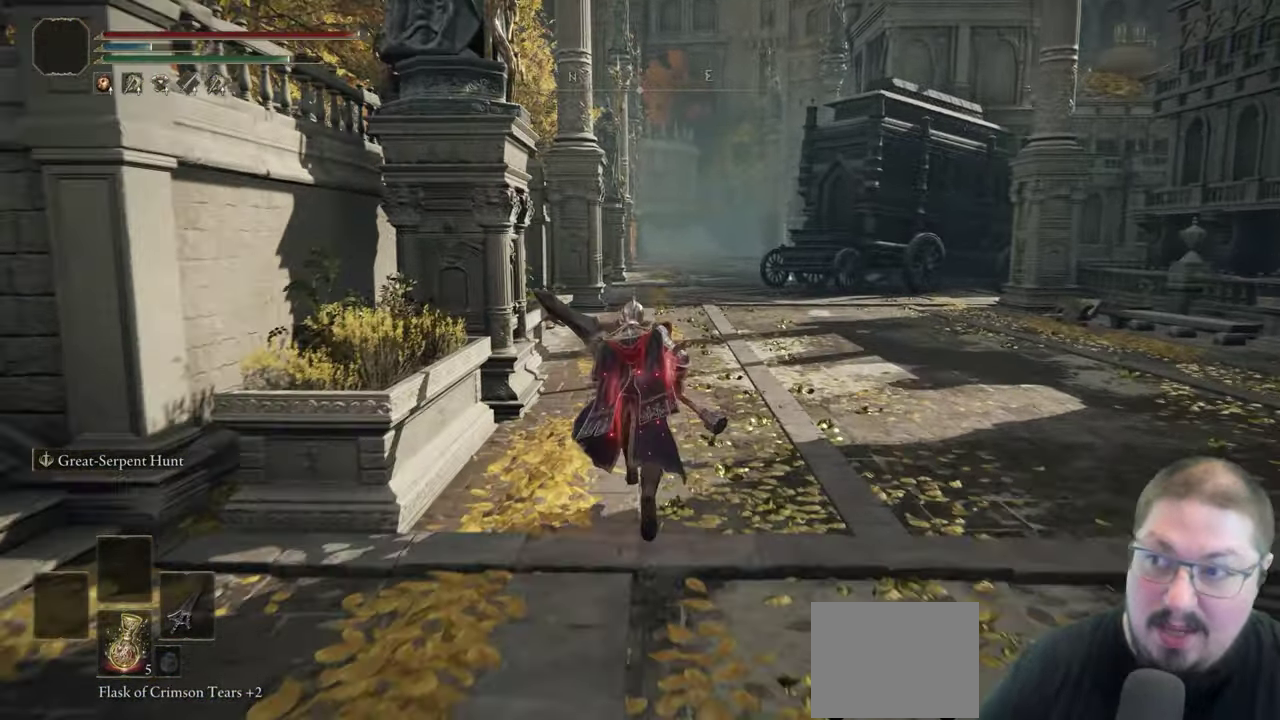
{"buttons": ["B"], "left_stick": "up", "right_stick": "center", "events": []}
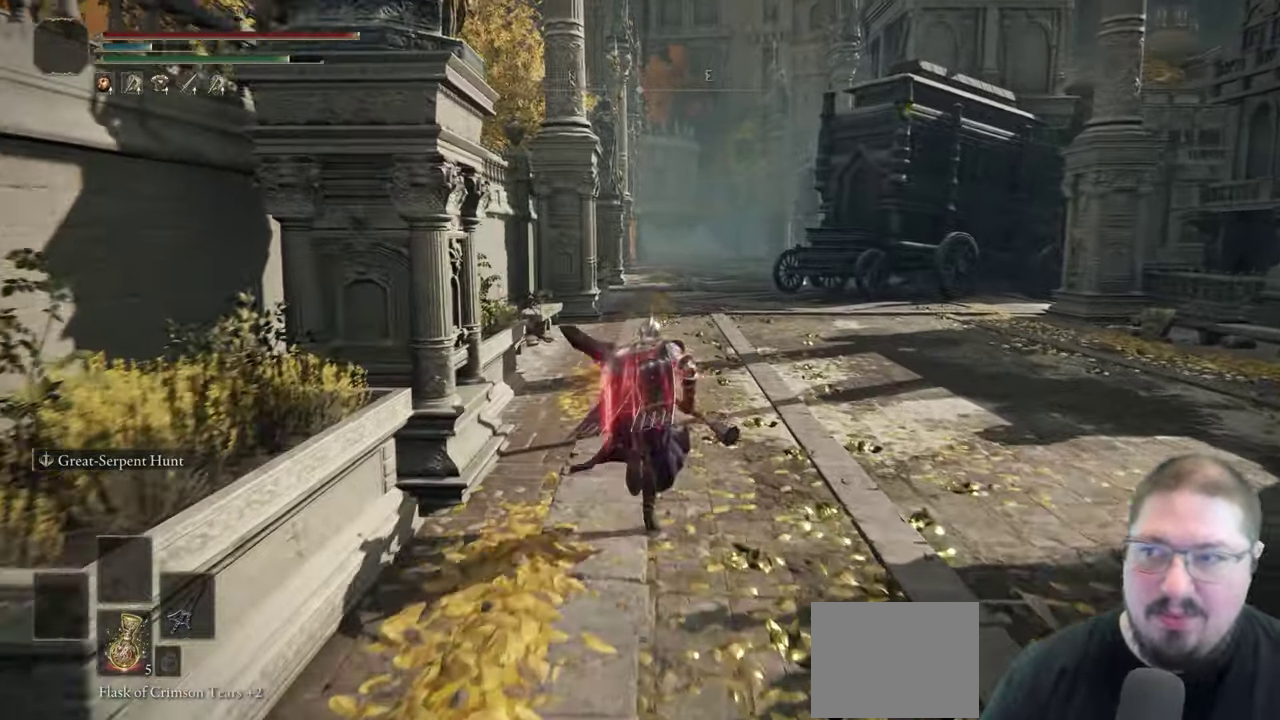
{"buttons": ["B"], "left_stick": "up", "right_stick": "center", "events": []}
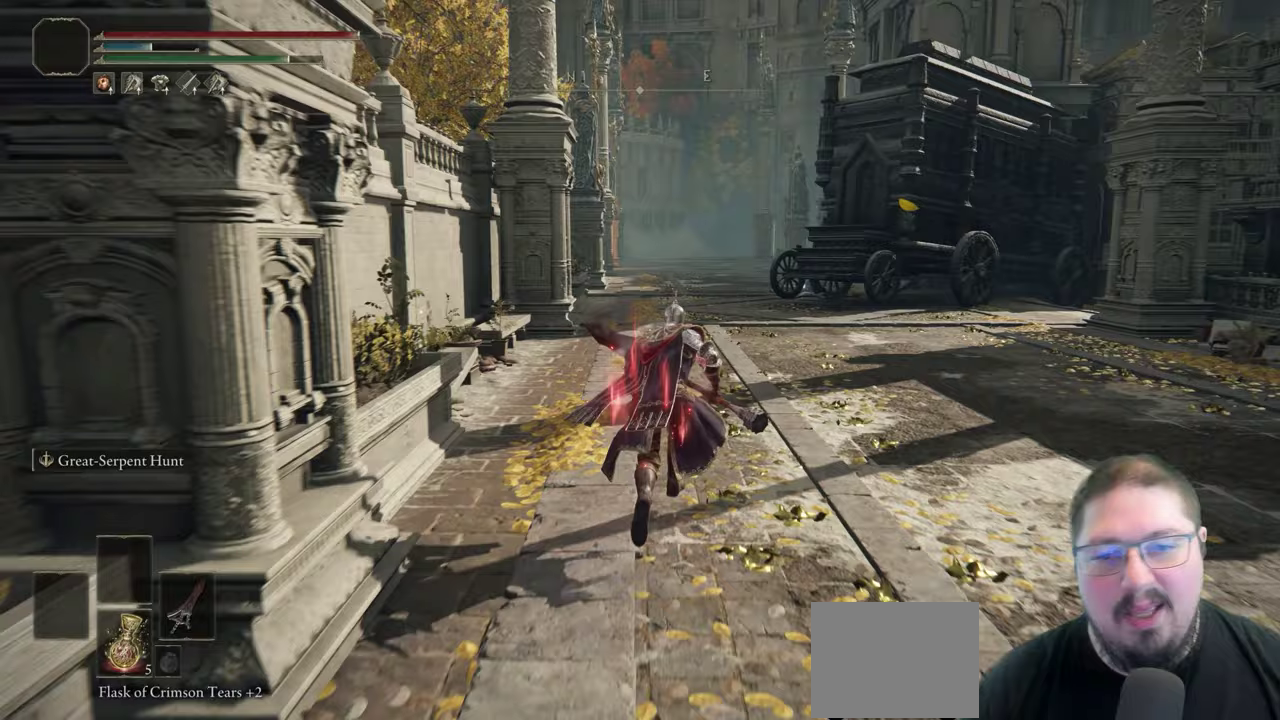
{"buttons": ["B"], "left_stick": "up", "right_stick": "center", "events": []}
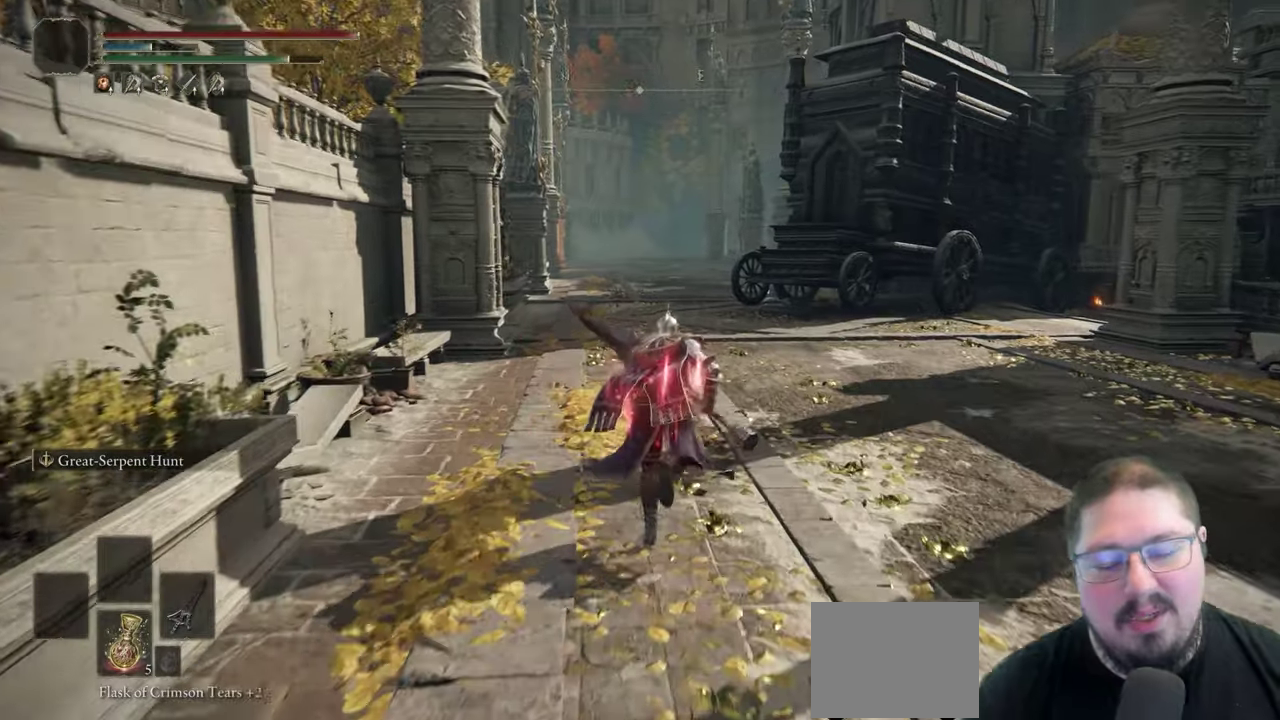
{"buttons": ["B"], "left_stick": "up", "right_stick": "center", "events": []}
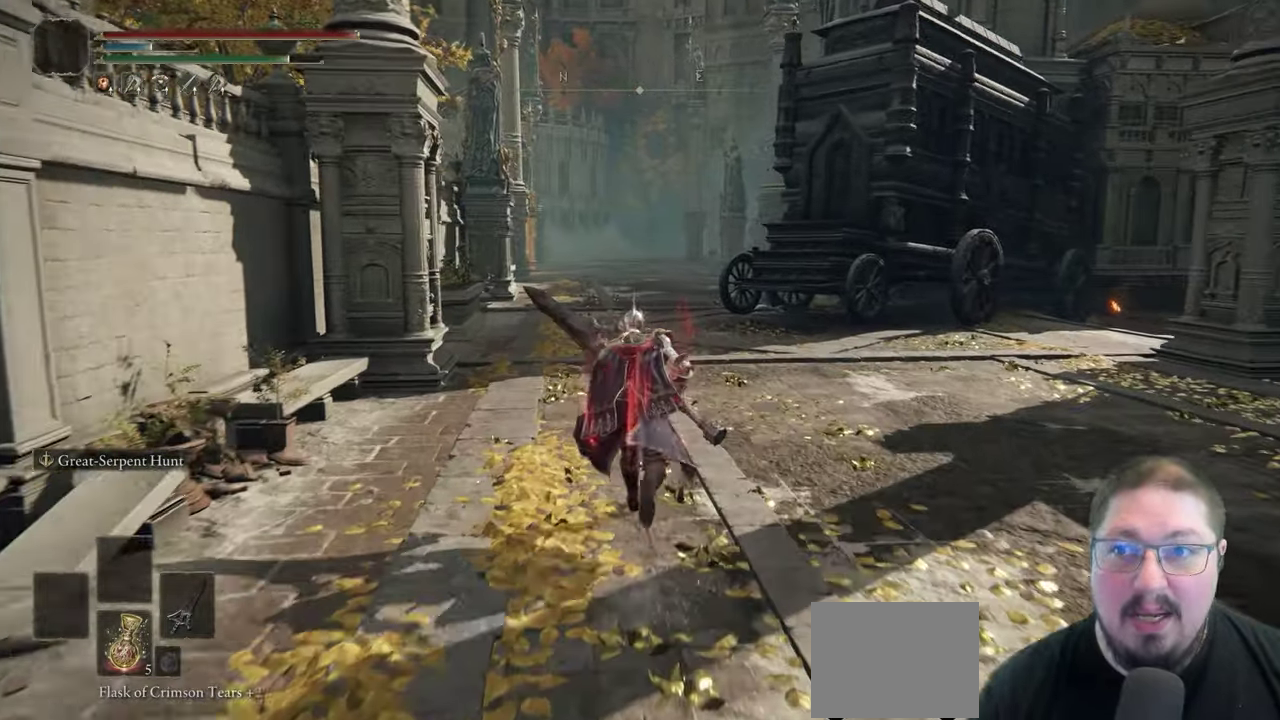
{"buttons": ["B"], "left_stick": "up", "right_stick": "center", "events": []}
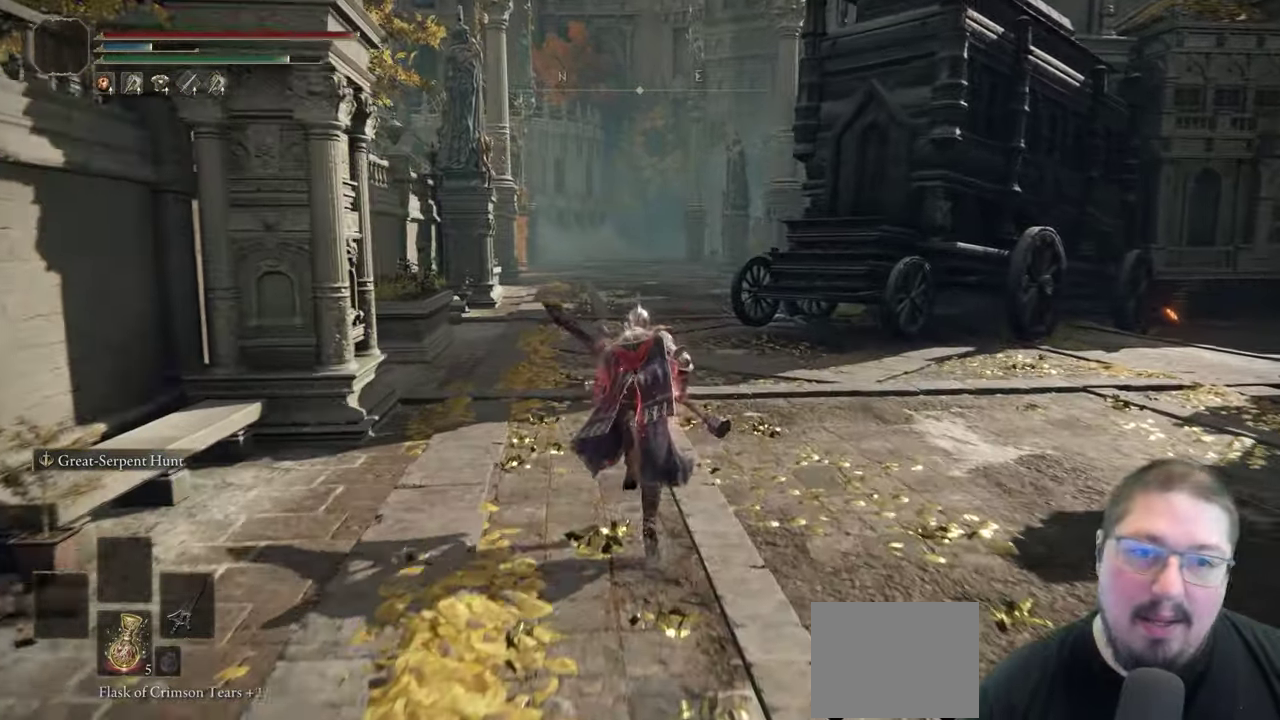
{"buttons": ["B"], "left_stick": "up", "right_stick": "center", "events": []}
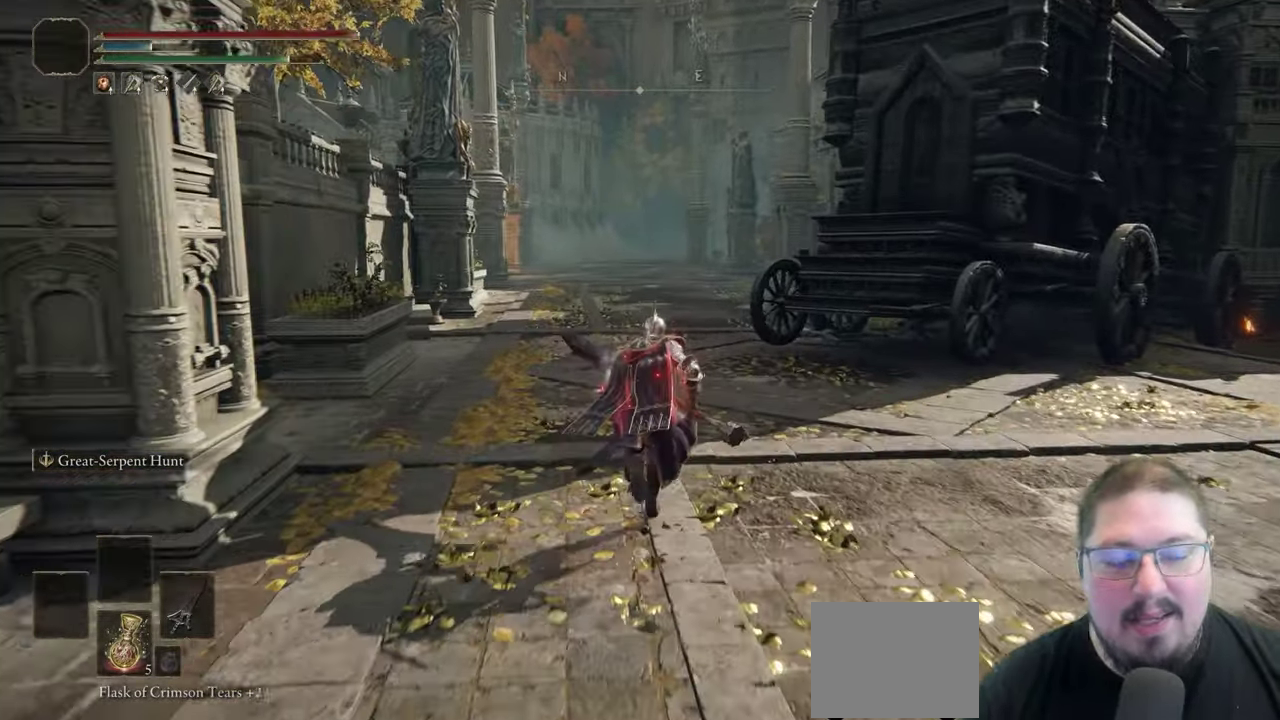
{"buttons": ["B"], "left_stick": "up", "right_stick": "center", "events": []}
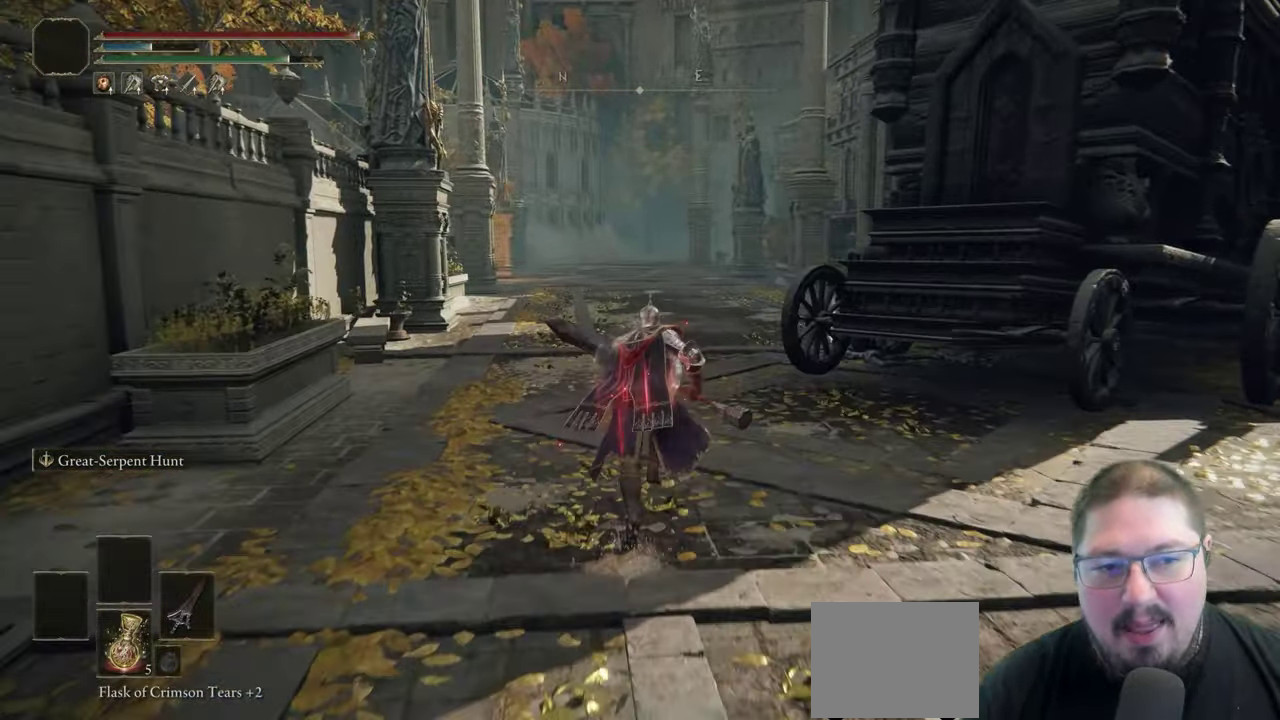
{"buttons": ["B"], "left_stick": "up-right", "right_stick": "center", "events": [[433, "left_stick", "up-right"]]}
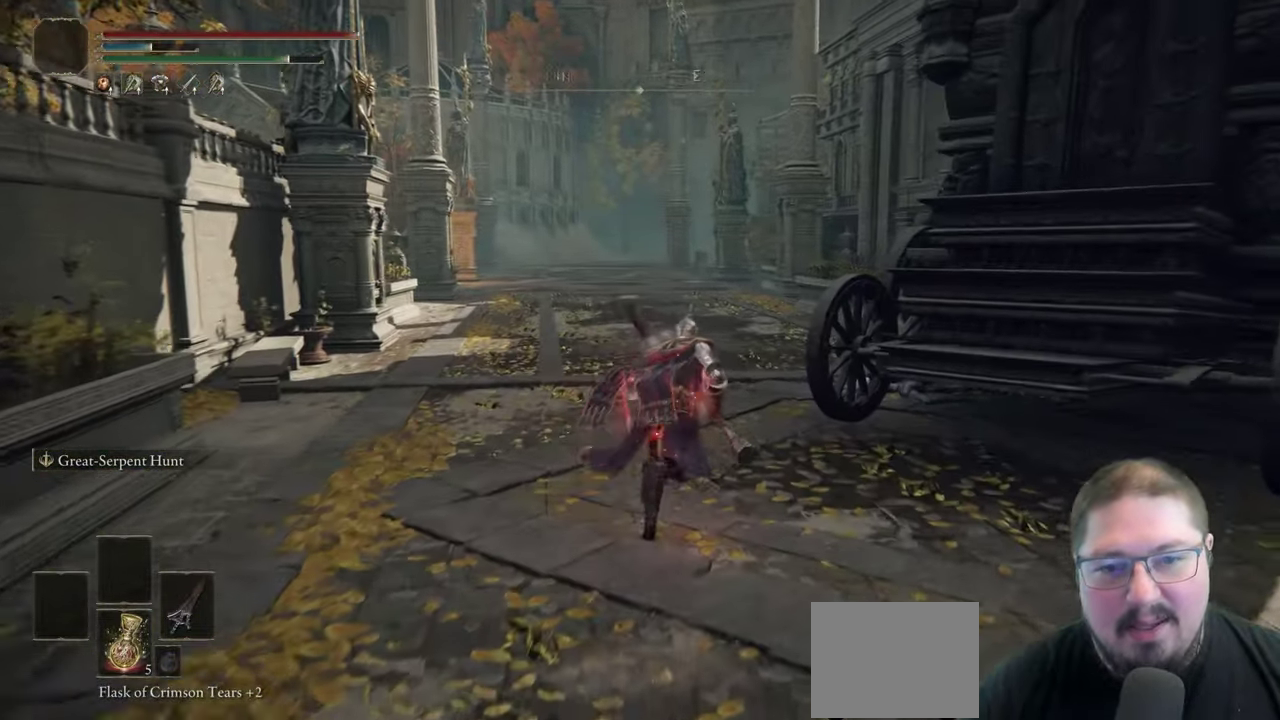
{"buttons": ["B"], "left_stick": "up-right", "right_stick": "center", "events": [[383, "left_stick", "up"], [450, "left_stick", "up-right"]]}
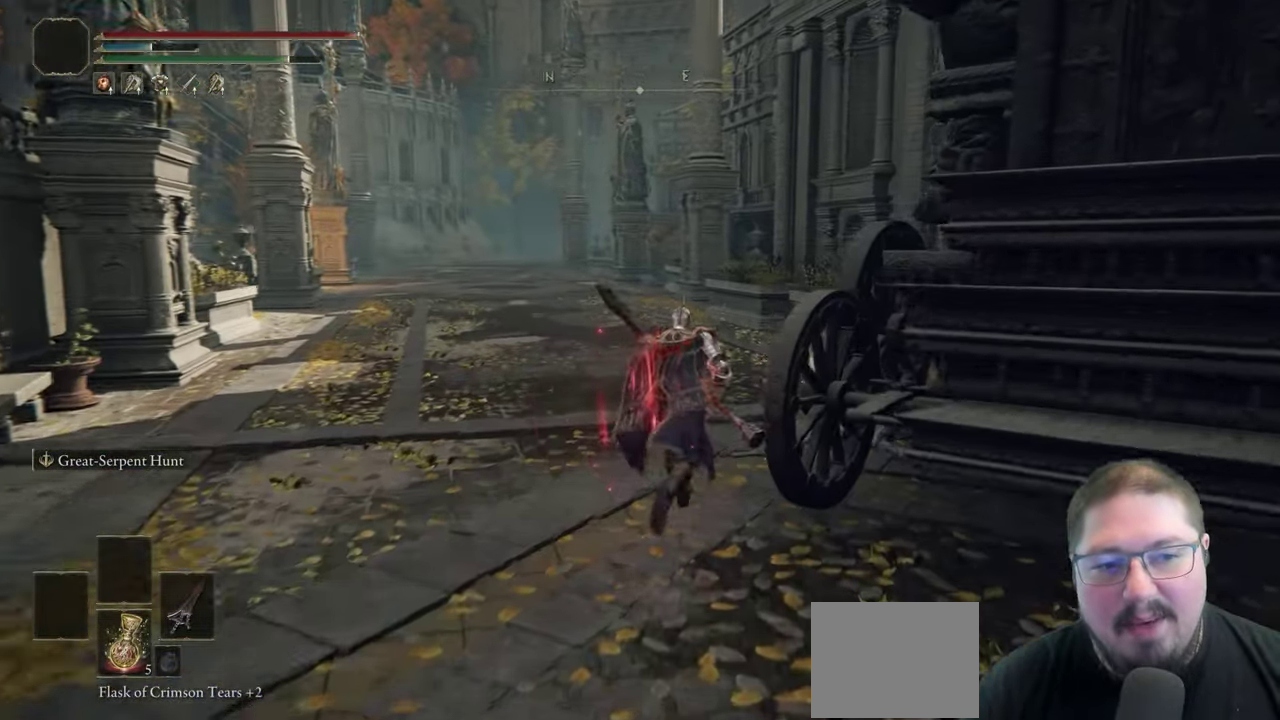
{"buttons": ["B", "Y"], "left_stick": "up", "right_stick": "center", "events": [[233, "Y", "down"], [367, "Y", "up"], [483, "Y", "down"], [500, "left_stick", "up"]]}
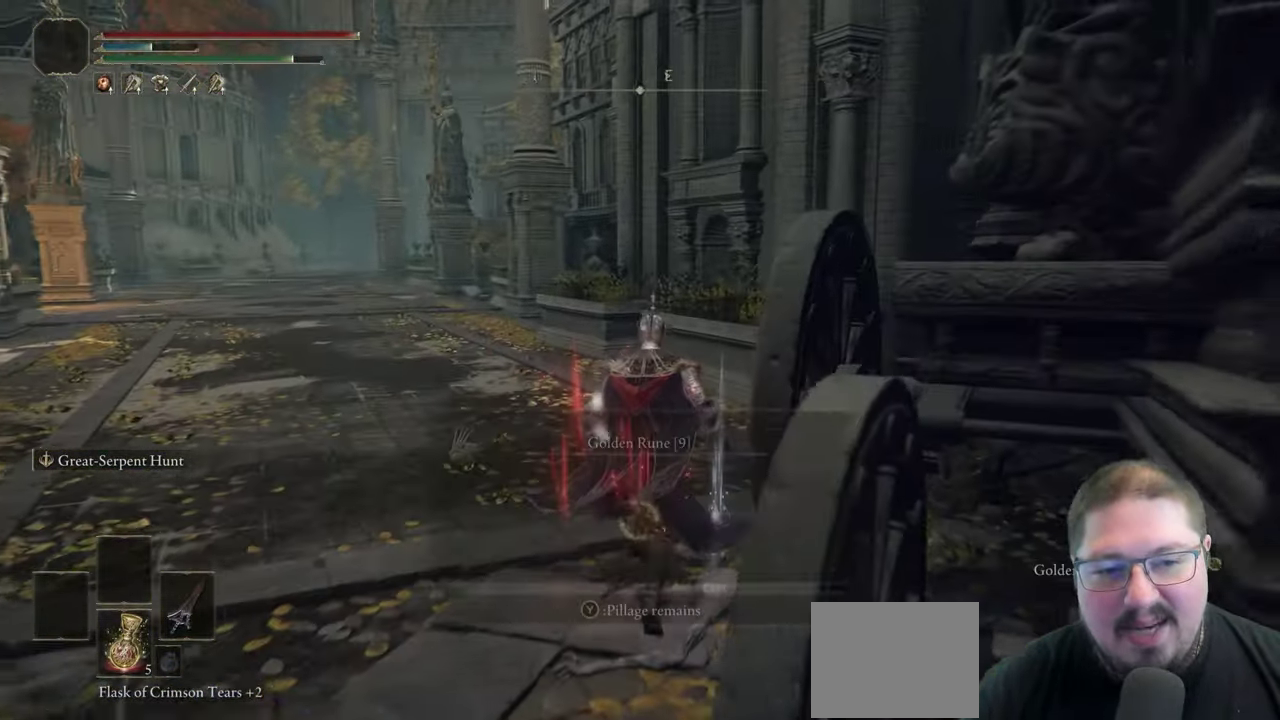
{"buttons": ["B"], "left_stick": "up", "right_stick": "center", "events": [[100, "Y", "up"]]}